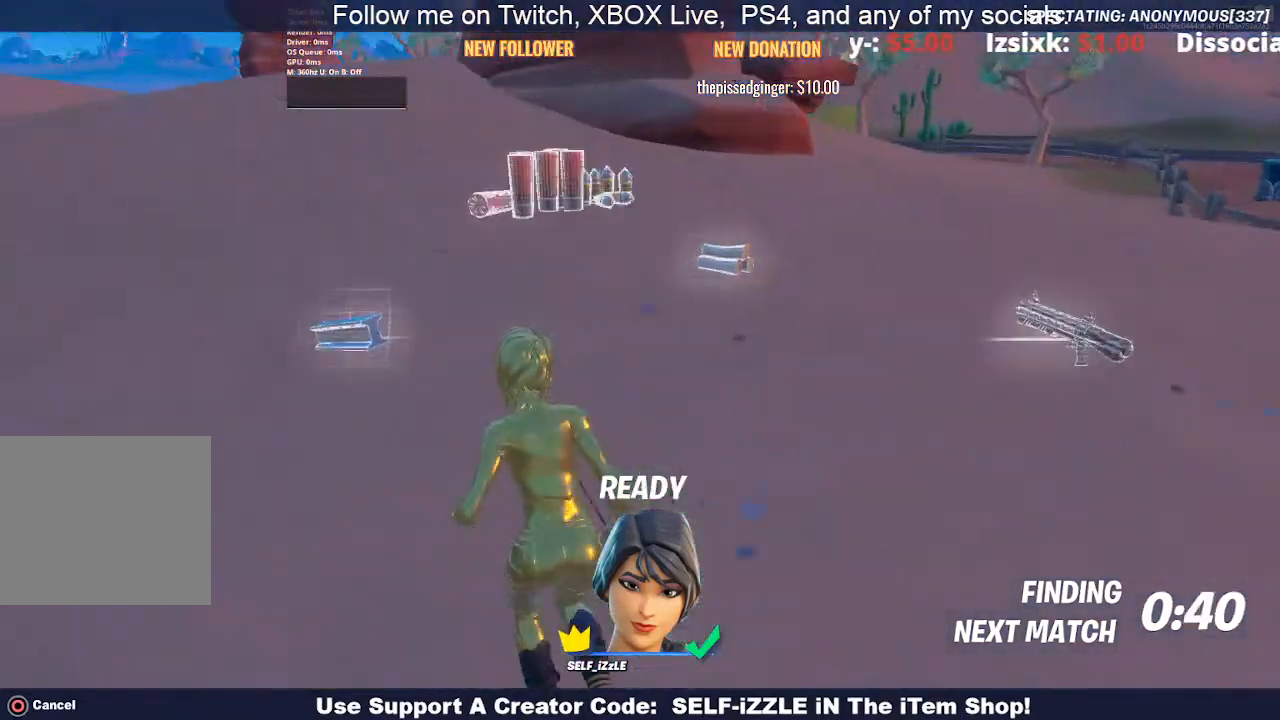
Gameplay with a controller (PlayStation layout); each line is a JSON object with the inputs held at the frame after it. "events" lists button and stick changes between this image and that frame as [ms after this image, input, new state], when the widget could be followed in between.
{"buttons": [], "left_stick": "center", "right_stick": "right", "events": [[433, "right_stick", "right"]]}
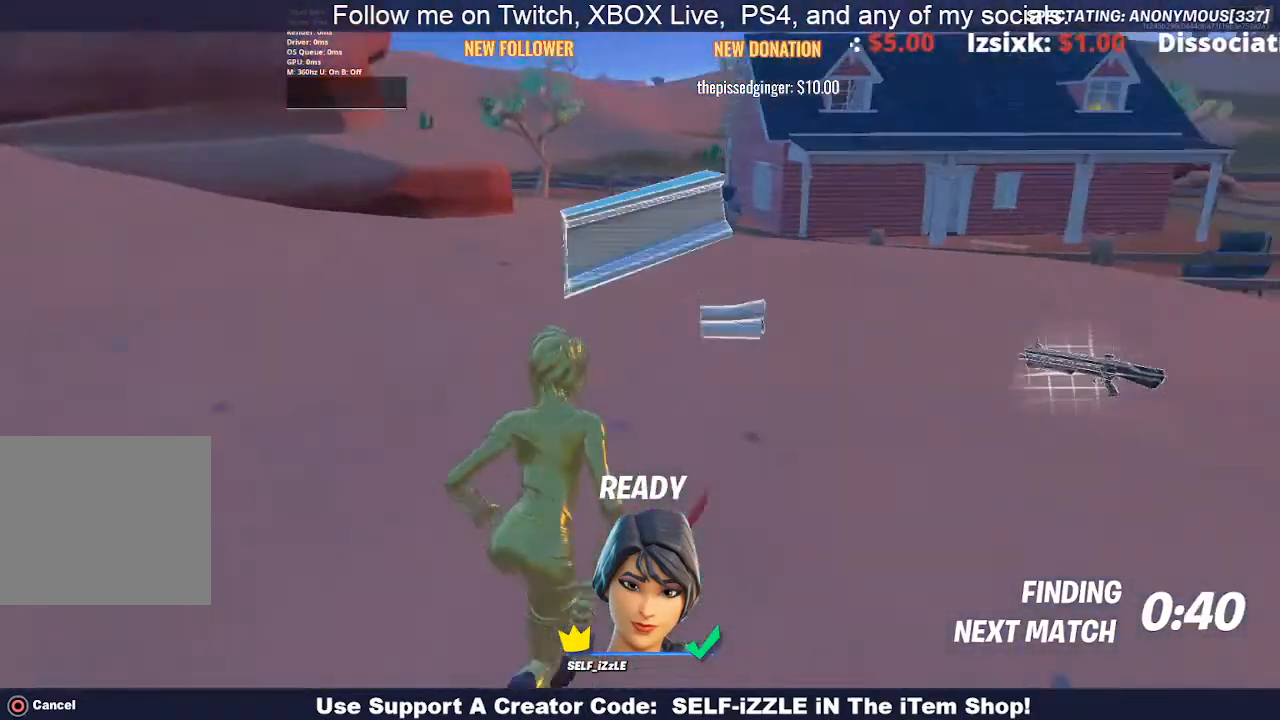
{"buttons": [], "left_stick": "center", "right_stick": "right", "events": [[67, "right_stick", "center"], [200, "right_stick", "right"]]}
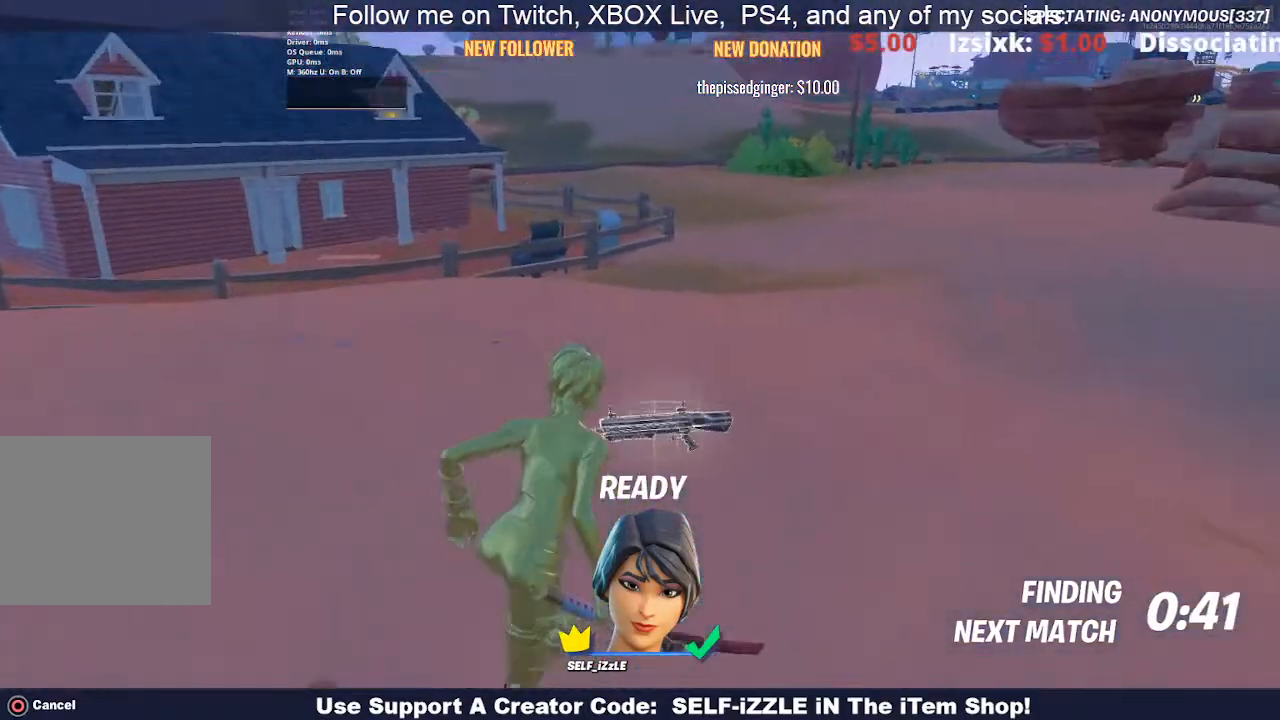
{"buttons": [], "left_stick": "center", "right_stick": "right", "events": []}
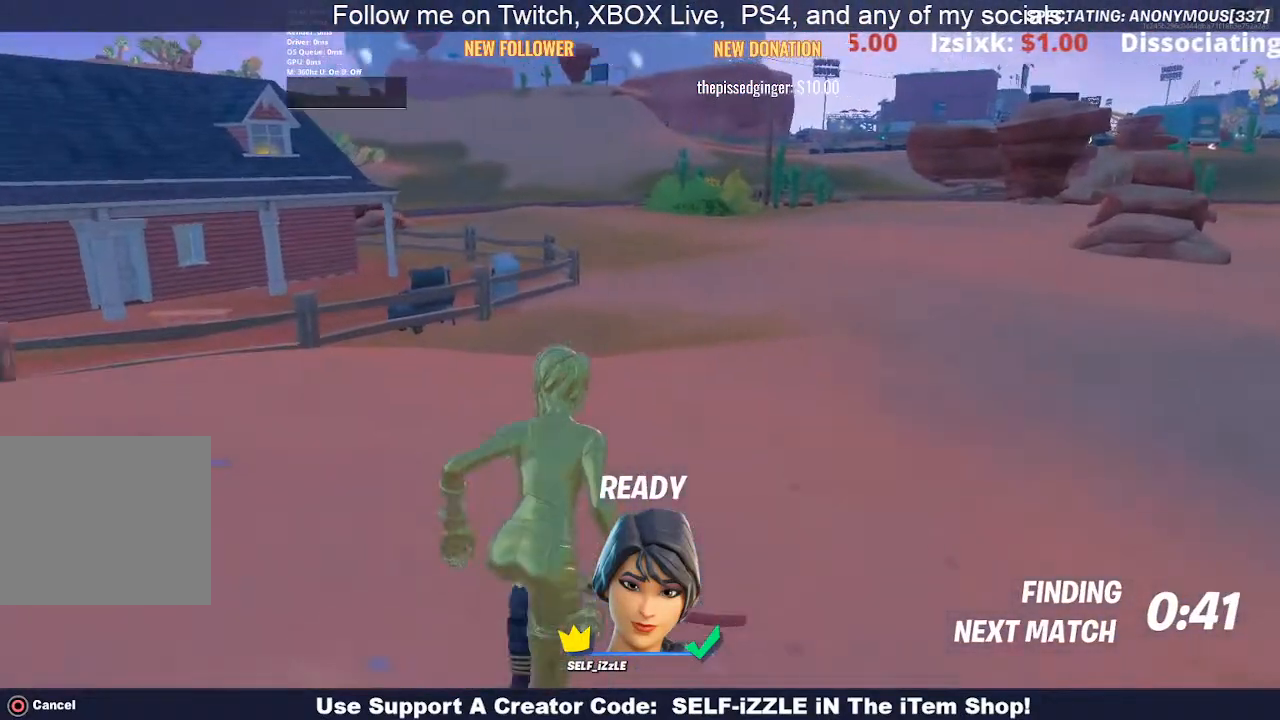
{"buttons": [], "left_stick": "center", "right_stick": "center", "events": [[167, "right_stick", "center"]]}